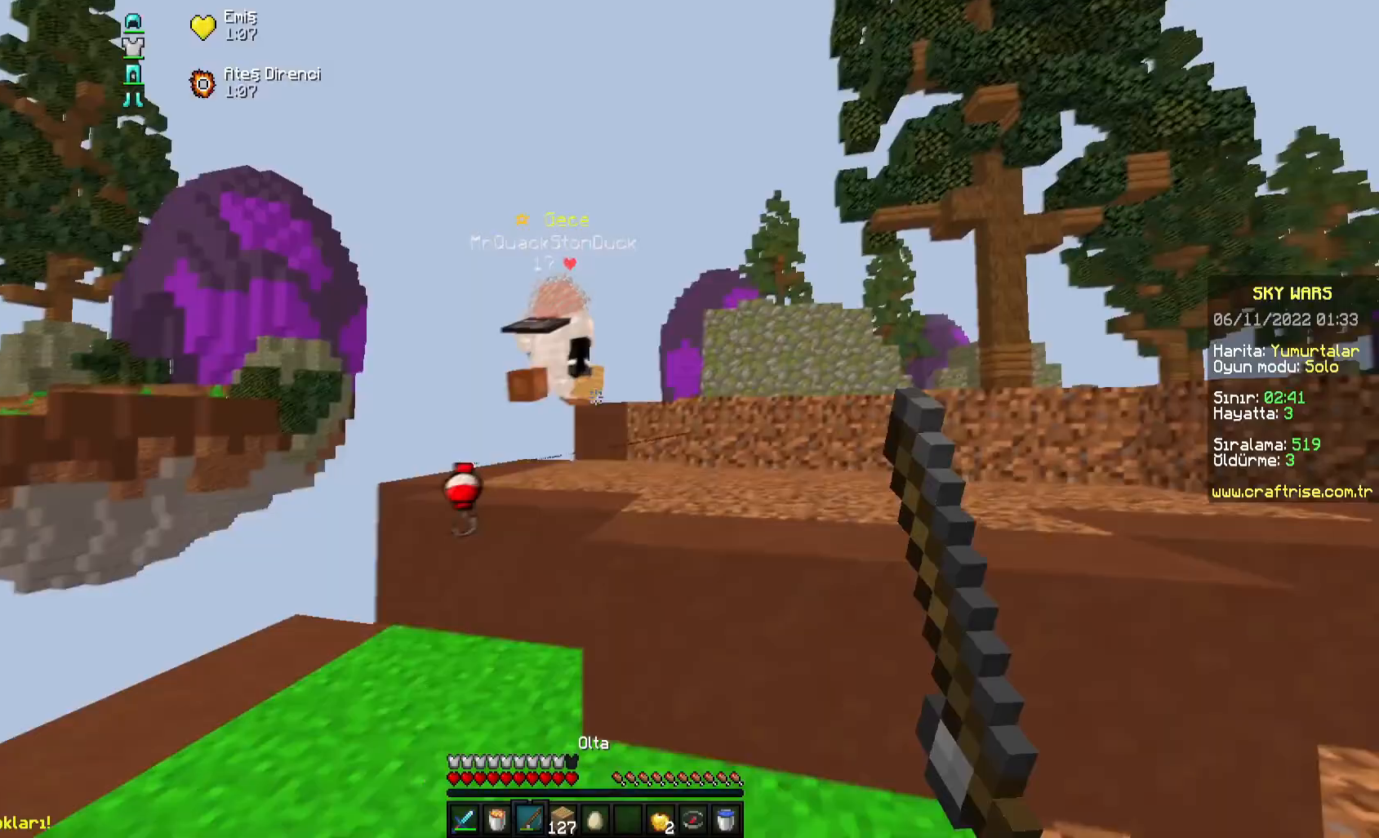
Gameplay with keyboard and mouse; each line is a JSON object with the keys and mouse buttons held at the frame after it. "events" lists presses ("down") and releases ("up") of "a", "d", "s", "space", "w", "mouse_left" and "mouse_right" between this image and that frame as [ms after this image, input, new state], when the widget could be followed in between. "mouse_left", "mouse_right" = the "left", "right" buttons of the "mouse" list. No other keys are recorded. Fast repeated clicks can show as one long hold. Mouse movement is not recorded.
{"keys": ["d", "w"], "mouse": [], "events": [[133, "mouse_right", "up"], [183, "mouse_right", "down"], [200, "space", "down"], [350, "mouse_right", "up"], [383, "space", "up"]]}
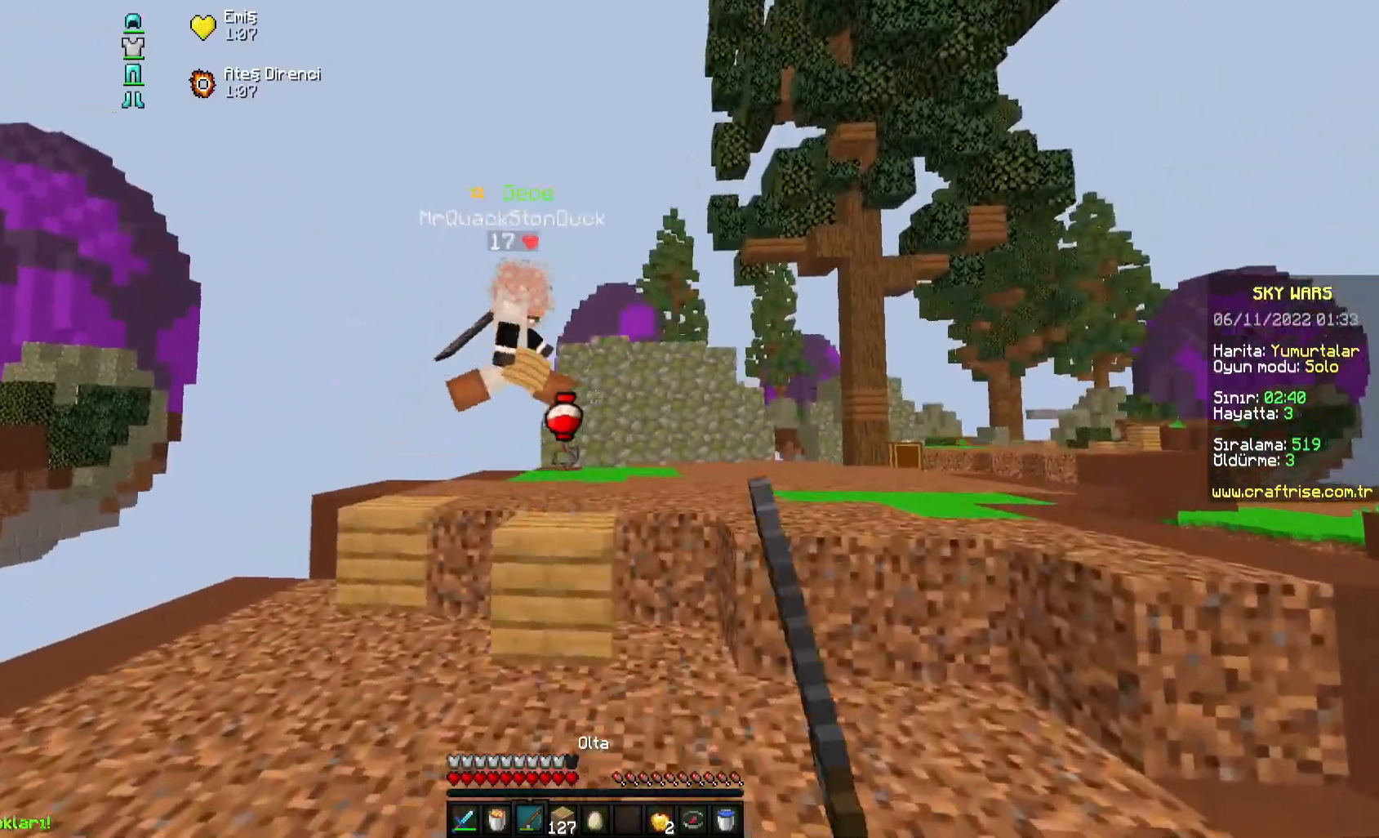
{"keys": ["d", "w"], "mouse": [], "events": [[117, "mouse_right", "down"], [250, "mouse_right", "up"], [283, "mouse_right", "down"], [417, "mouse_right", "up"]]}
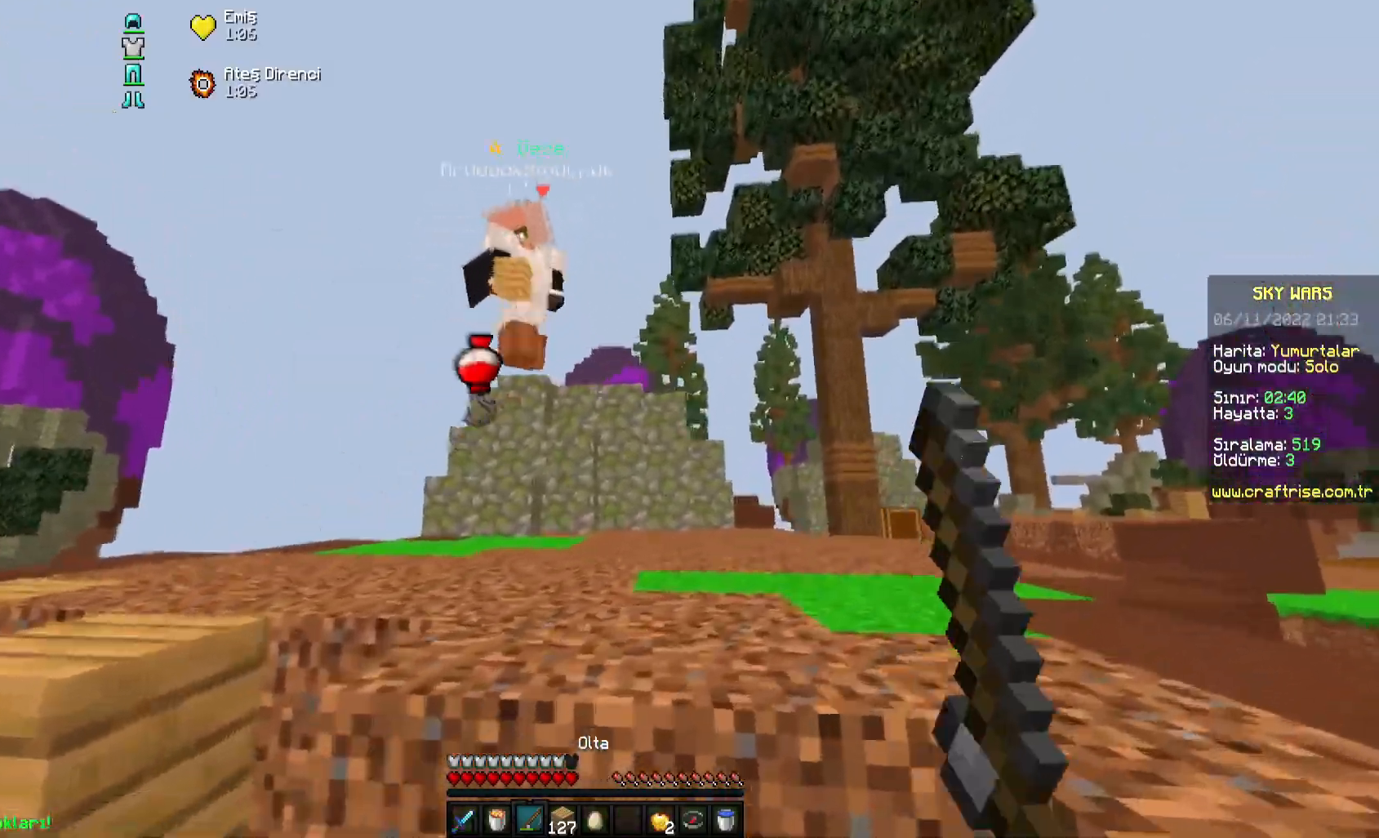
{"keys": ["d", "w"], "mouse": [], "events": [[50, "space", "down"], [150, "mouse_right", "down"], [217, "space", "up"], [450, "mouse_right", "up"]]}
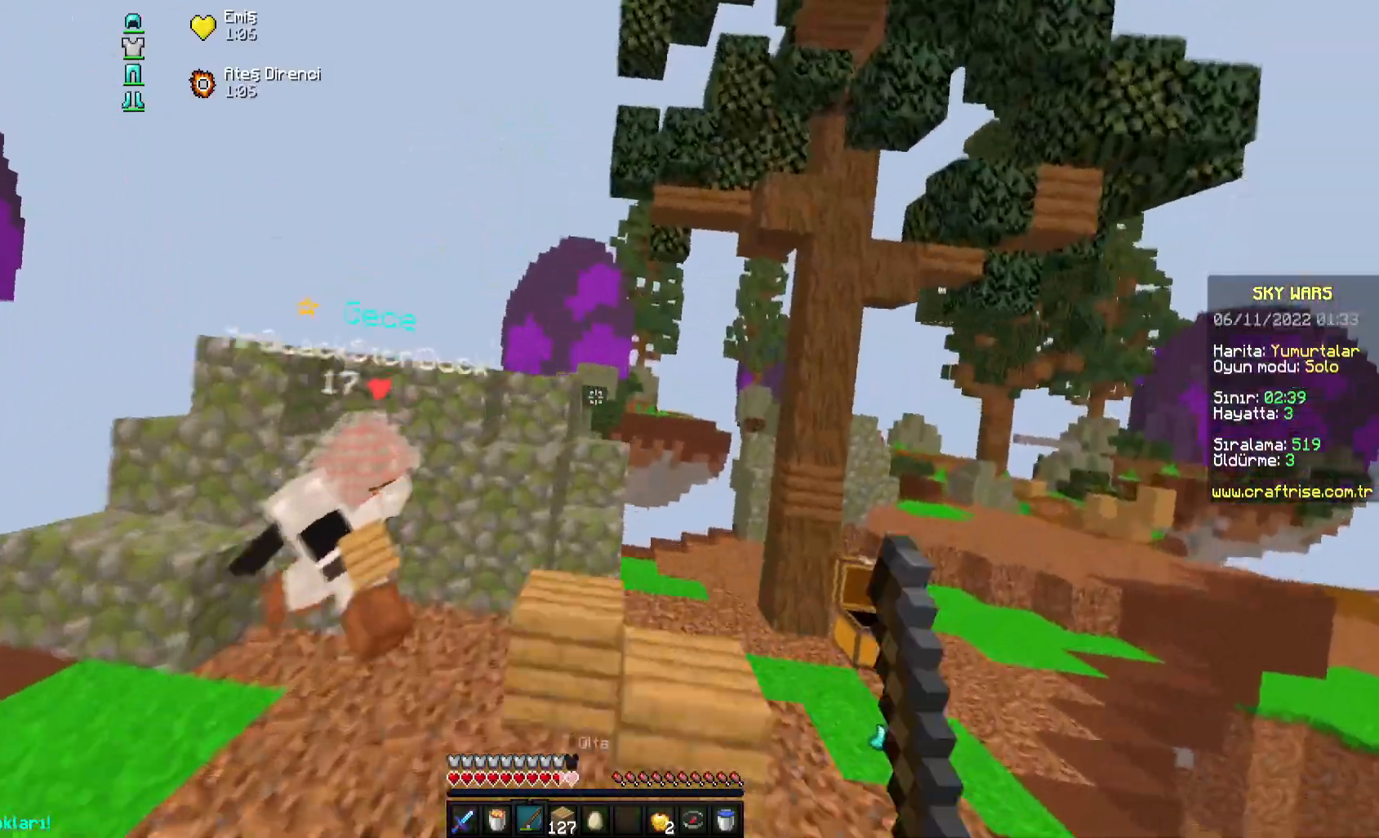
{"keys": ["d", "w"], "mouse": ["left"], "events": [[100, "space", "down"], [183, "space", "up"], [250, "mouse_left", "down"], [283, "d", "up"], [383, "d", "down"], [400, "mouse_left", "up"], [417, "mouse_left", "down"]]}
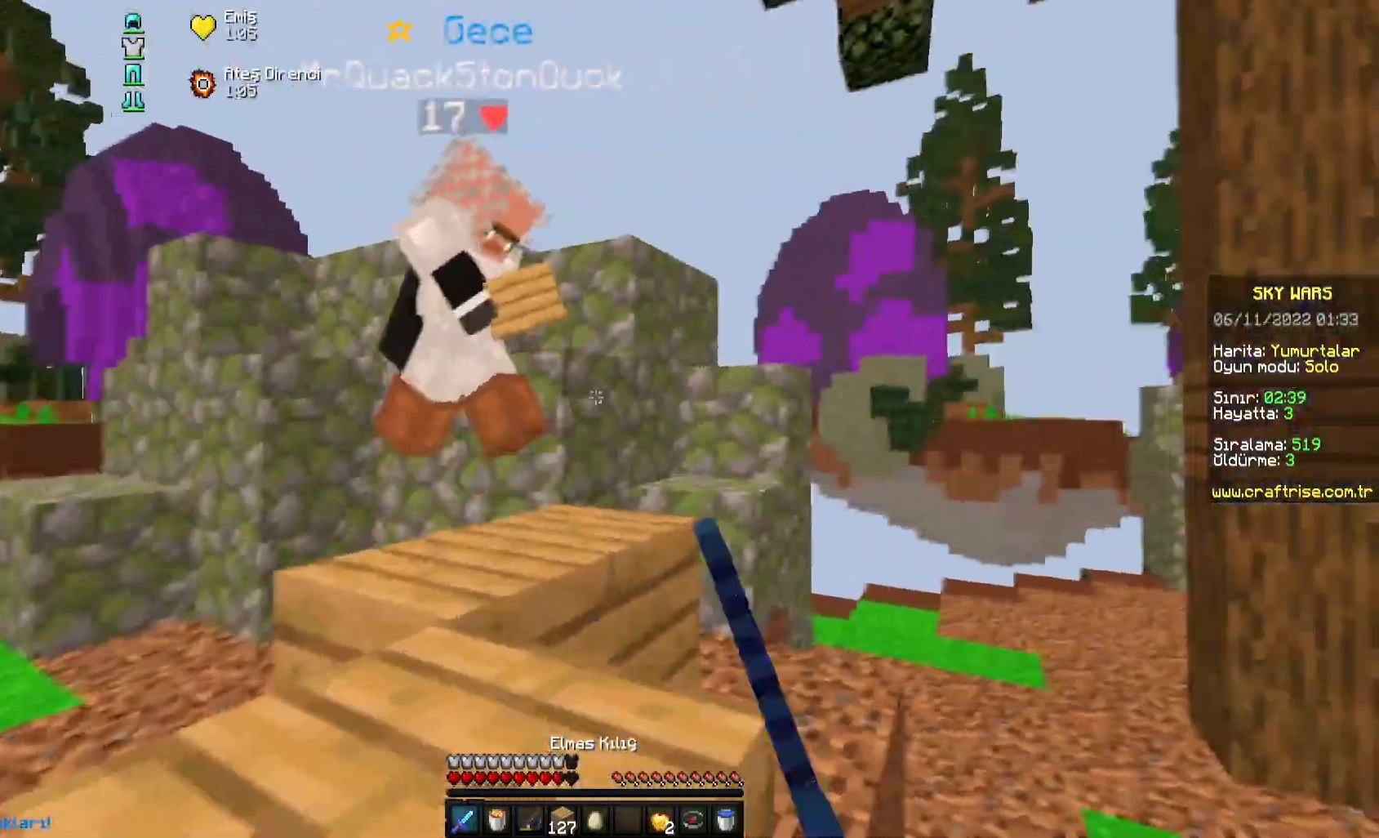
{"keys": ["w"], "mouse": ["left"], "events": [[117, "space", "down"], [183, "d", "up"], [183, "mouse_left", "up"], [200, "mouse_right", "down"], [350, "mouse_right", "up"], [383, "mouse_left", "down"], [400, "space", "up"], [450, "mouse_left", "up"], [467, "mouse_left", "down"]]}
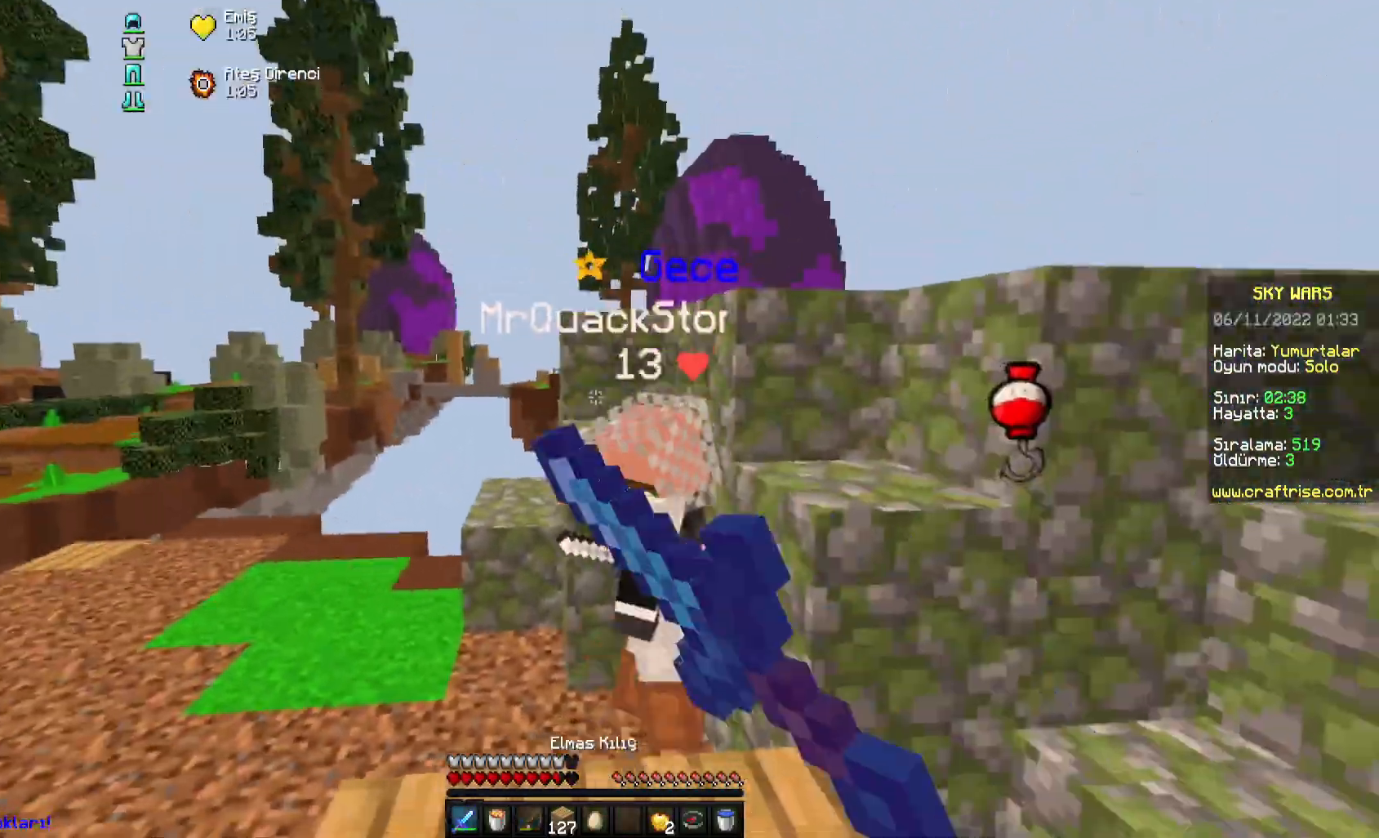
{"keys": ["a", "w"], "mouse": ["left"], "events": [[33, "mouse_left", "up"], [67, "mouse_left", "down"], [133, "mouse_left", "up"], [167, "mouse_left", "down"], [233, "a", "down"], [233, "mouse_left", "up"], [250, "mouse_left", "down"], [317, "mouse_left", "up"], [333, "mouse_left", "down"]]}
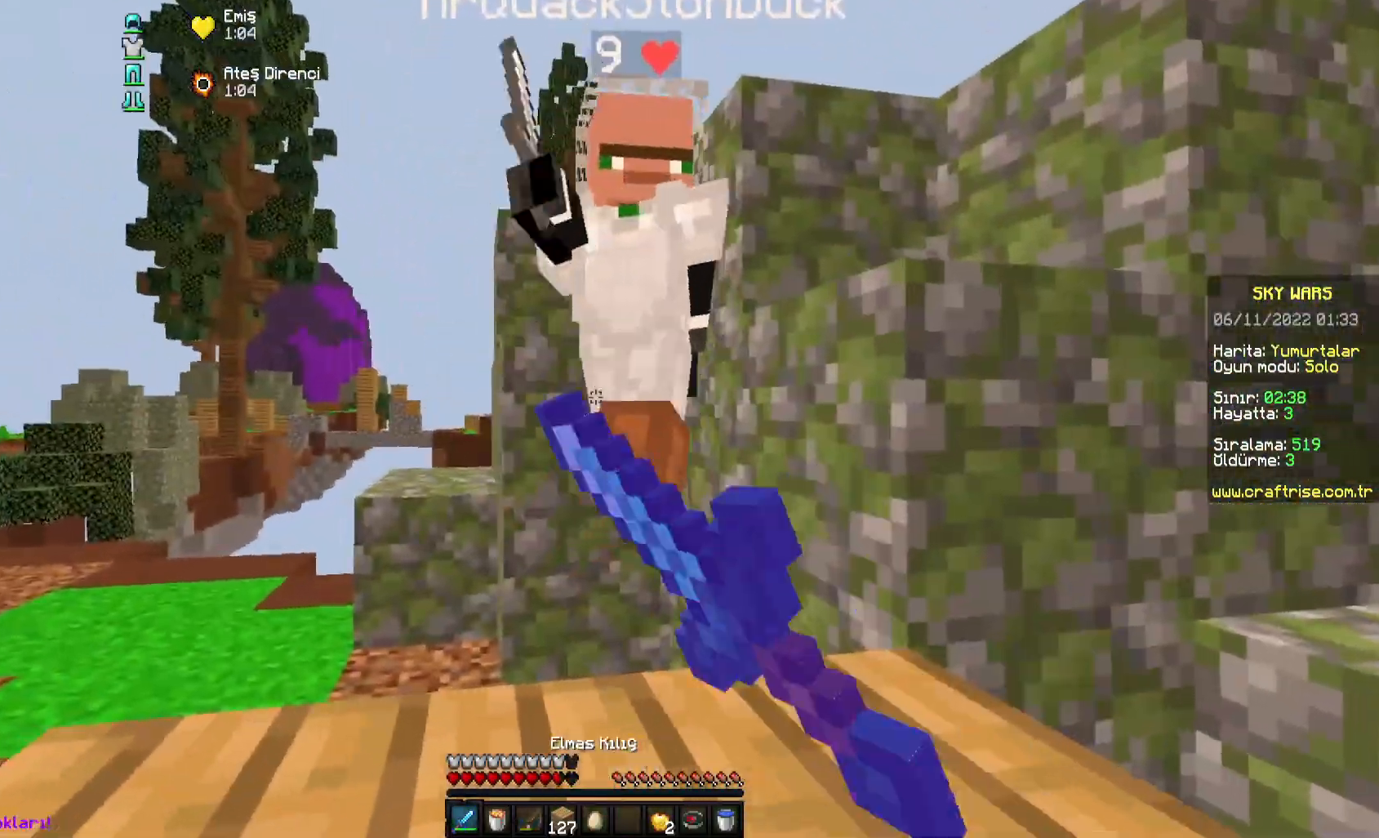
{"keys": ["w"], "mouse": ["left"], "events": [[217, "a", "up"], [250, "mouse_left", "up"], [300, "mouse_right", "down"], [450, "mouse_right", "up"], [483, "mouse_left", "down"]]}
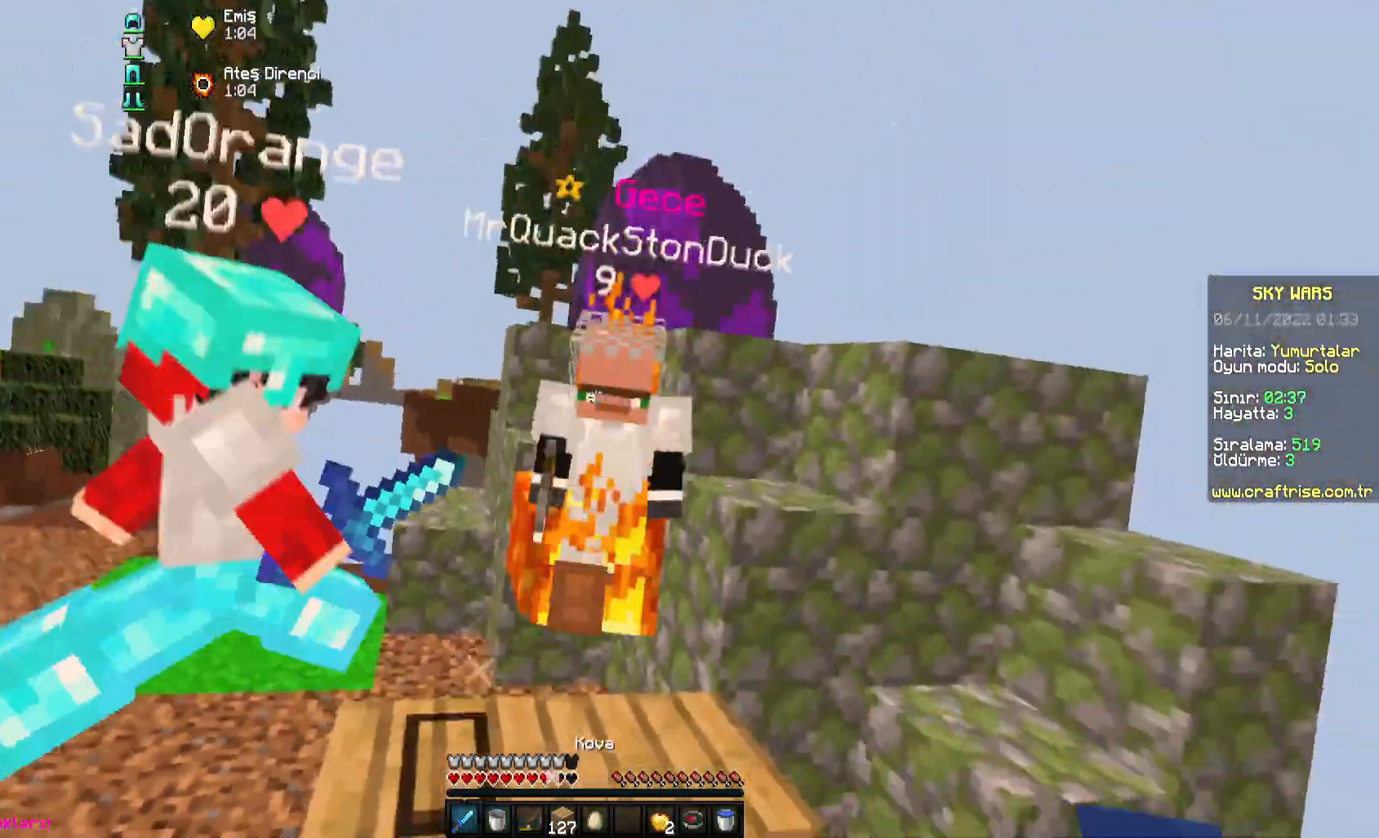
{"keys": ["w"], "mouse": ["left"], "events": [[50, "mouse_left", "up"], [67, "mouse_left", "down"], [183, "a", "down"], [217, "mouse_left", "up"], [233, "mouse_left", "down"], [300, "a", "up"], [317, "mouse_right", "down"], [333, "mouse_left", "up"], [450, "mouse_right", "up"], [467, "mouse_left", "down"]]}
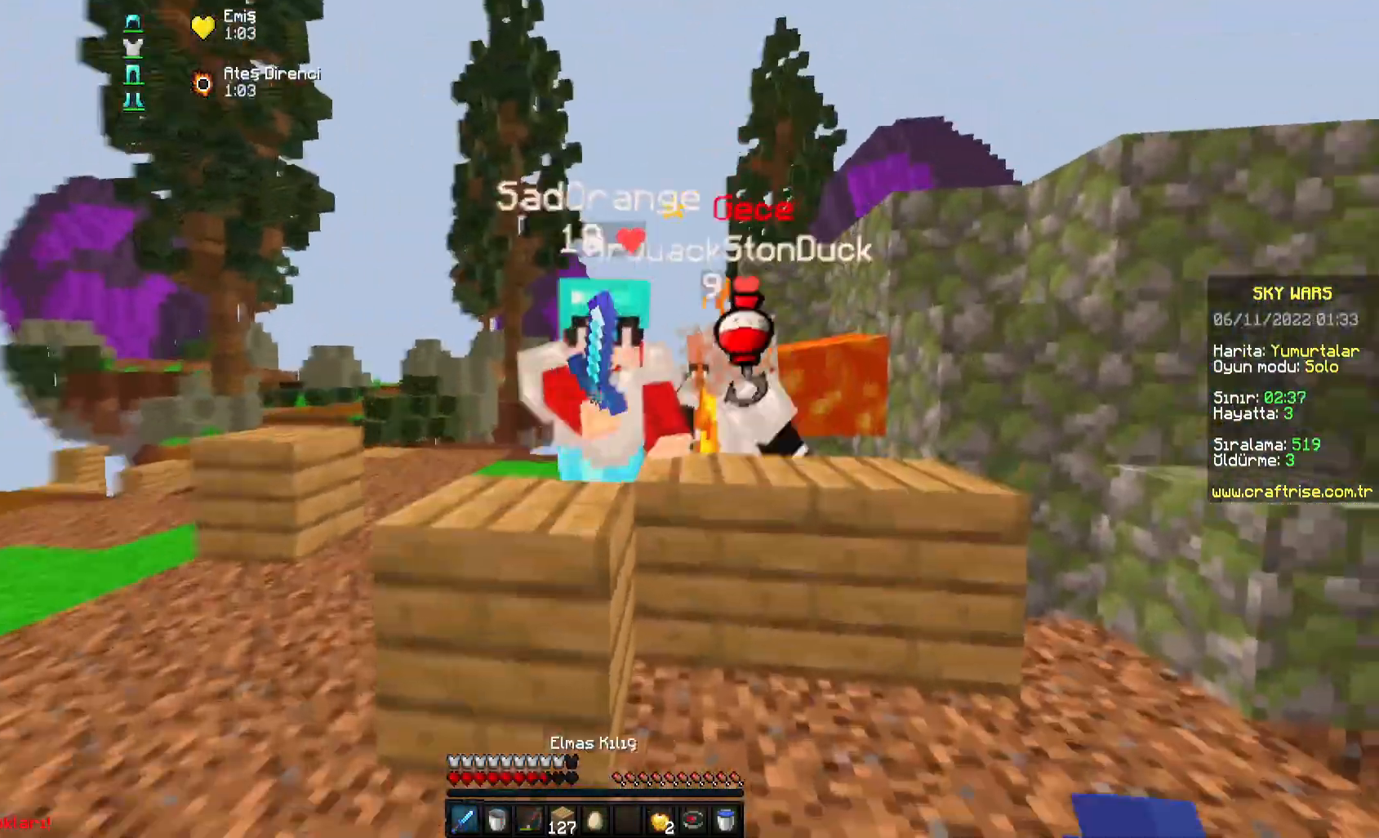
{"keys": ["a", "space", "w"], "mouse": [], "events": [[100, "mouse_left", "up"], [117, "mouse_left", "down"], [133, "d", "down"], [183, "space", "down"], [333, "a", "down"], [333, "mouse_left", "up"], [367, "mouse_left", "down"], [383, "d", "up"], [400, "mouse_left", "up"], [433, "mouse_left", "down"], [483, "mouse_left", "up"]]}
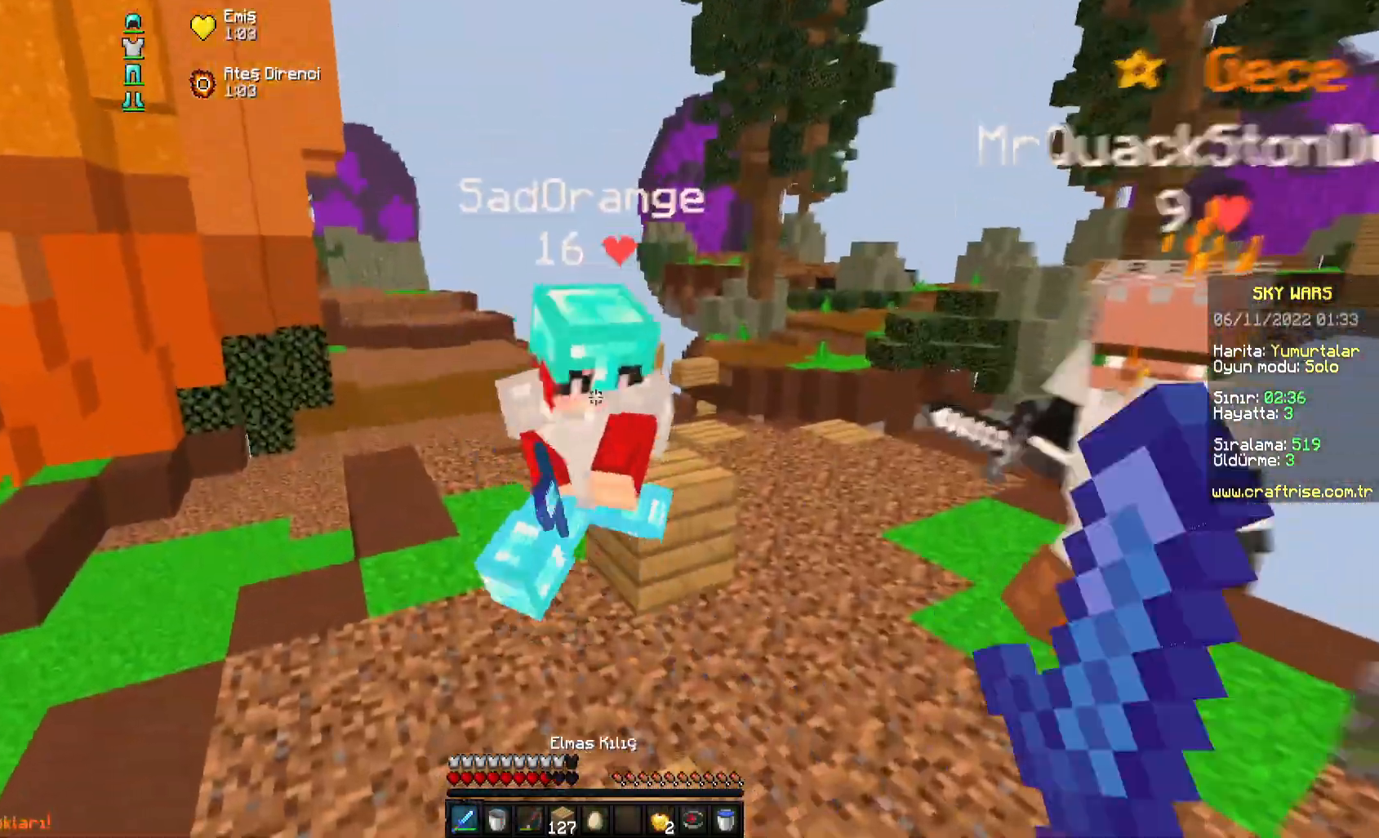
{"keys": ["w"], "mouse": ["left"], "events": [[17, "mouse_left", "down"], [50, "space", "up"], [83, "mouse_left", "up"], [100, "a", "up"], [100, "mouse_left", "down"], [100, "space", "down"], [167, "mouse_left", "up"], [183, "mouse_left", "down"], [183, "mouse_right", "down"], [250, "mouse_left", "up"], [317, "mouse_right", "up"], [383, "space", "up"], [400, "mouse_left", "down"]]}
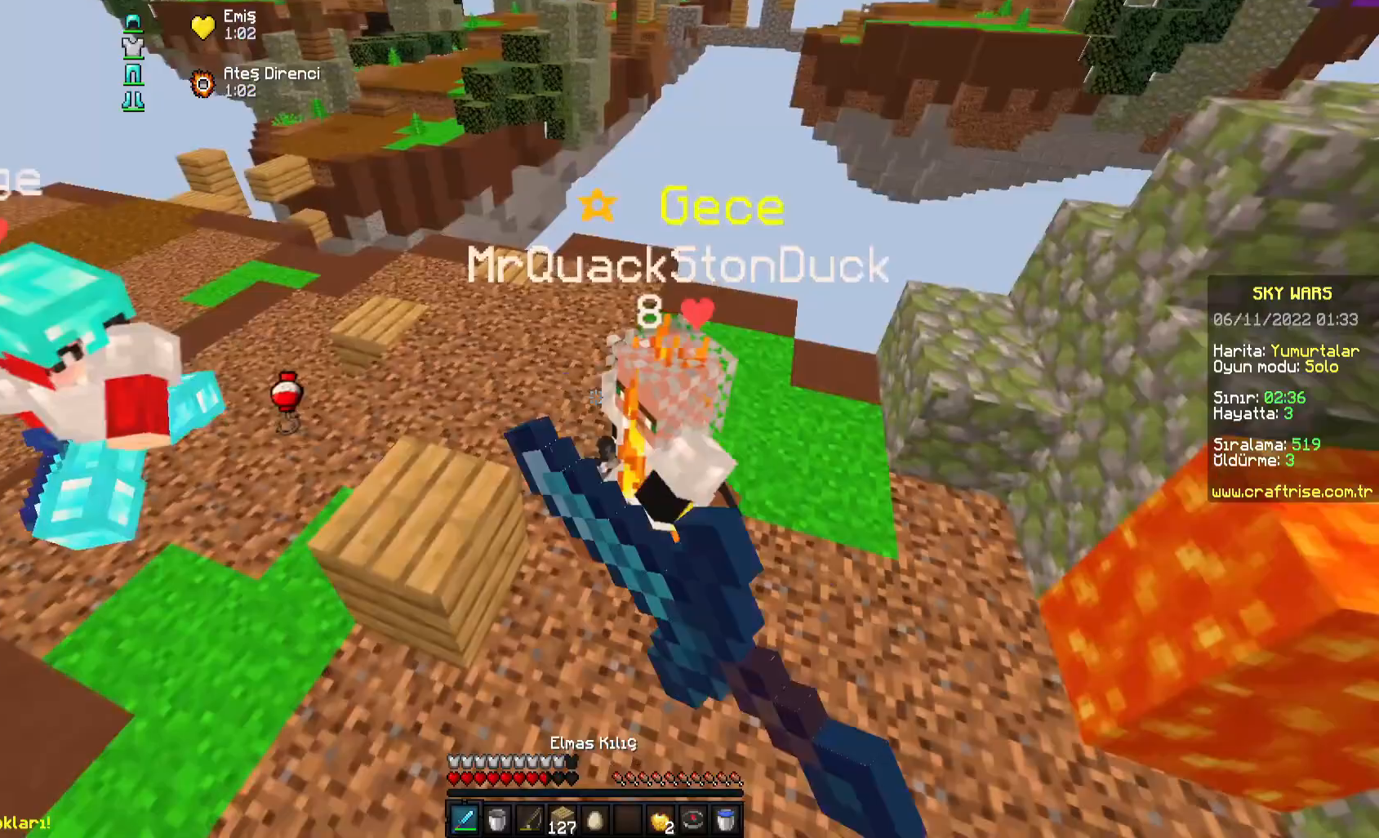
{"keys": ["w"], "mouse": ["left"], "events": [[50, "mouse_left", "up"], [67, "a", "down"], [67, "mouse_left", "down"], [133, "mouse_left", "up"], [150, "mouse_left", "down"], [167, "a", "up"], [283, "mouse_left", "up"], [300, "mouse_left", "down"], [433, "mouse_left", "up"], [450, "mouse_left", "down"]]}
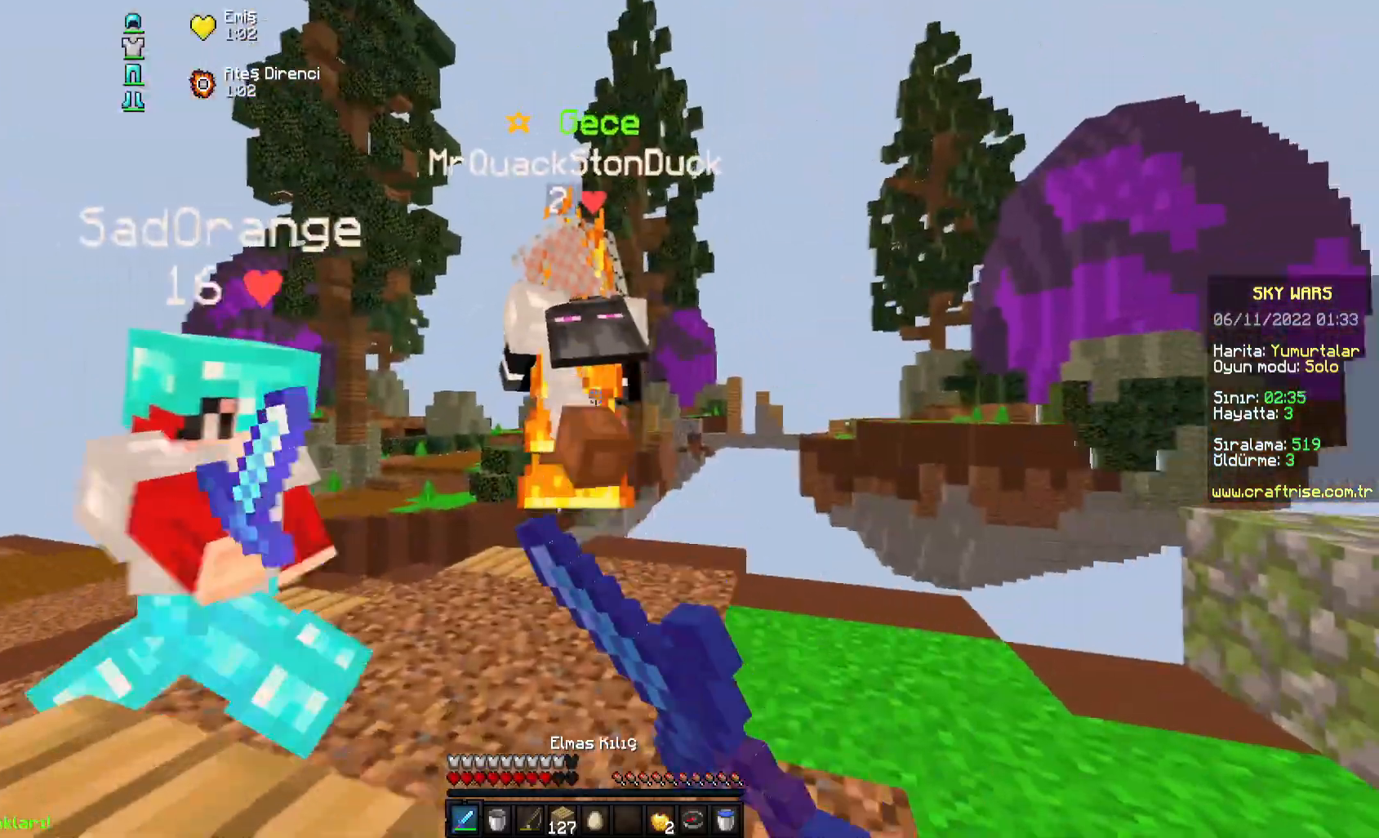
{"keys": ["w"], "mouse": ["left"], "events": [[17, "mouse_left", "up"], [33, "mouse_left", "down"], [183, "mouse_left", "up"], [200, "mouse_left", "down"], [233, "mouse_left", "up"], [267, "mouse_left", "down"], [333, "mouse_left", "up"], [350, "mouse_left", "down"], [417, "mouse_left", "up"], [433, "mouse_left", "down"]]}
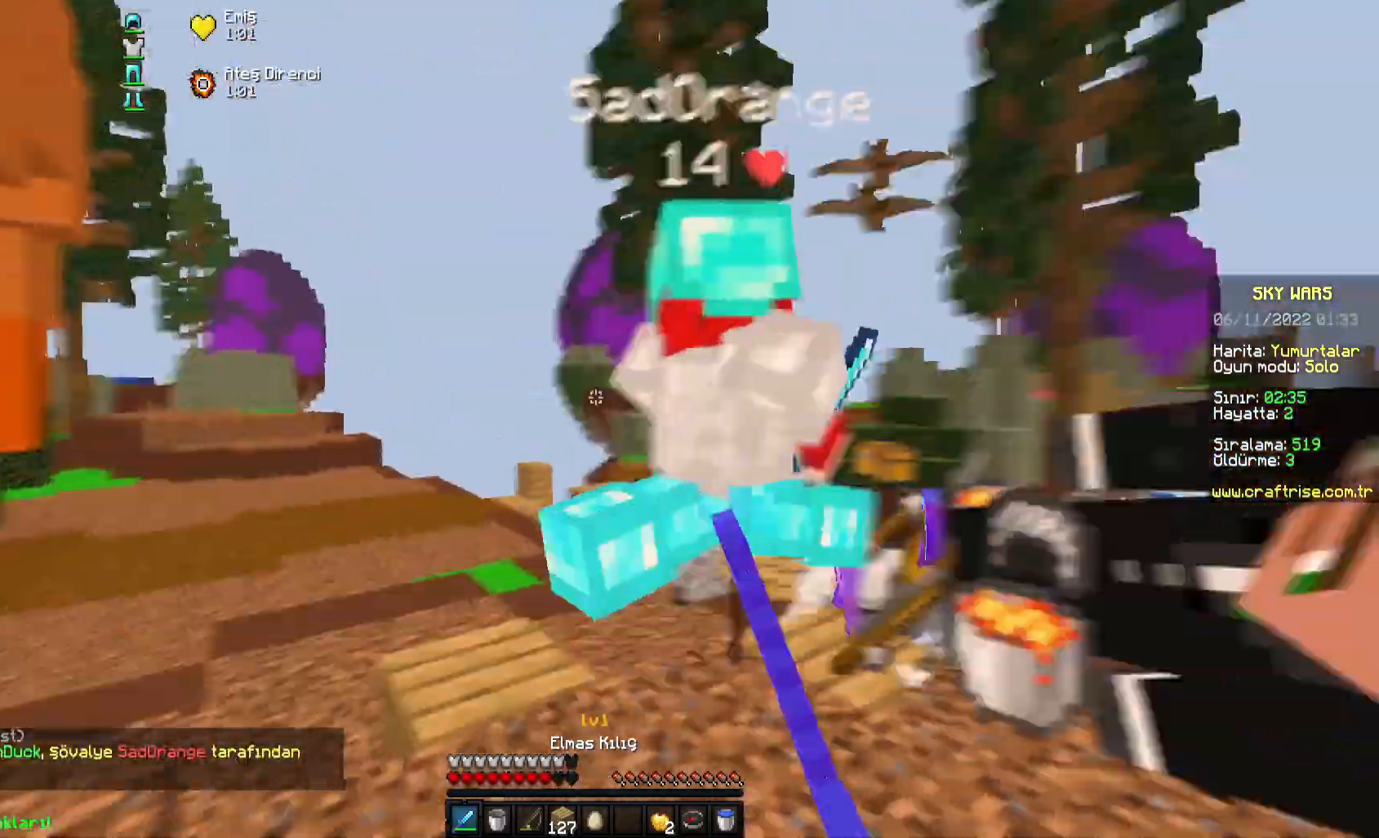
{"keys": ["a", "w"], "mouse": ["right"], "events": [[33, "a", "down"], [67, "mouse_left", "up"], [100, "mouse_left", "down"], [150, "mouse_left", "up"], [183, "mouse_left", "down"], [250, "mouse_left", "up"], [267, "mouse_left", "down"], [333, "mouse_left", "up"], [350, "mouse_left", "down"], [350, "mouse_right", "down"], [417, "mouse_left", "up"]]}
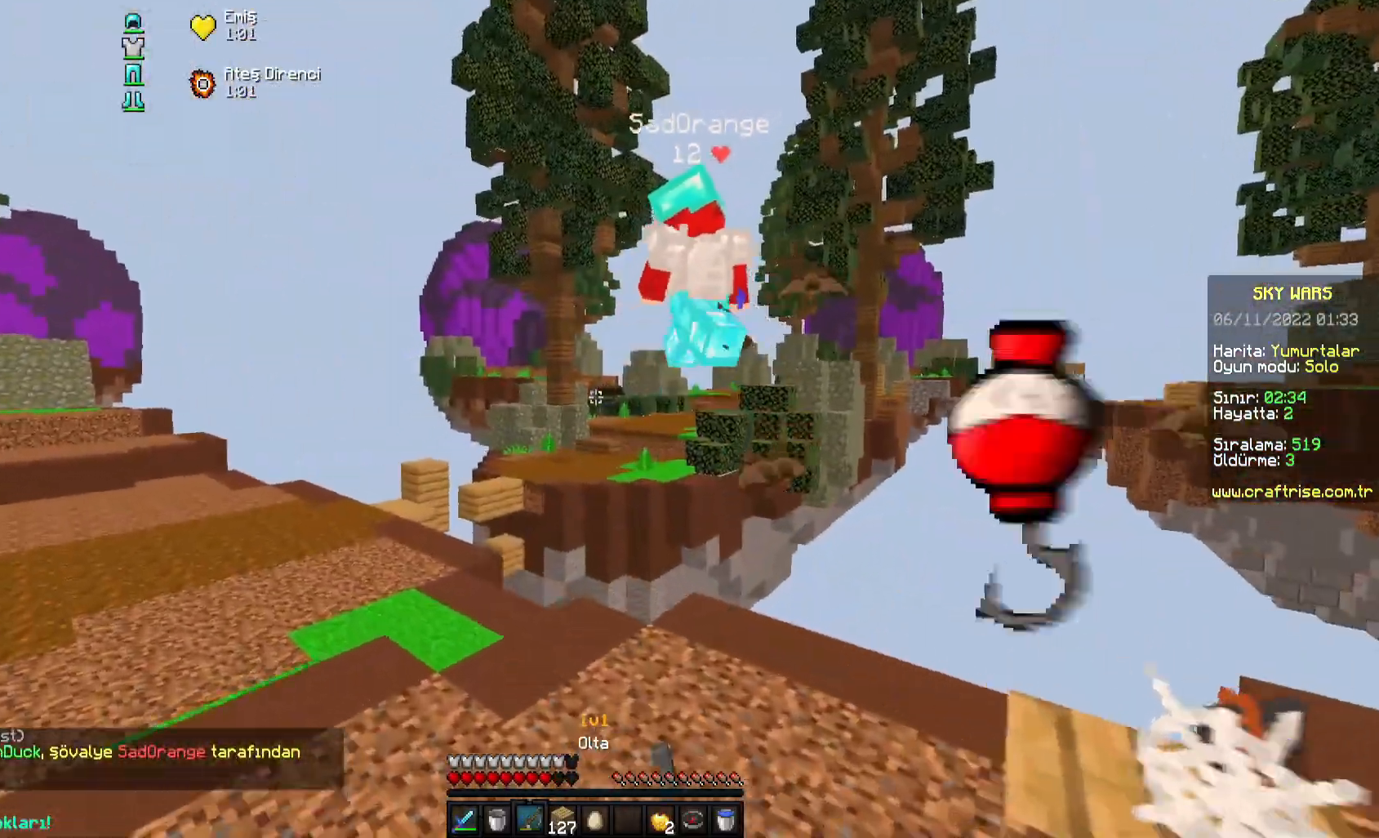
{"keys": ["a", "space", "w"], "mouse": []}
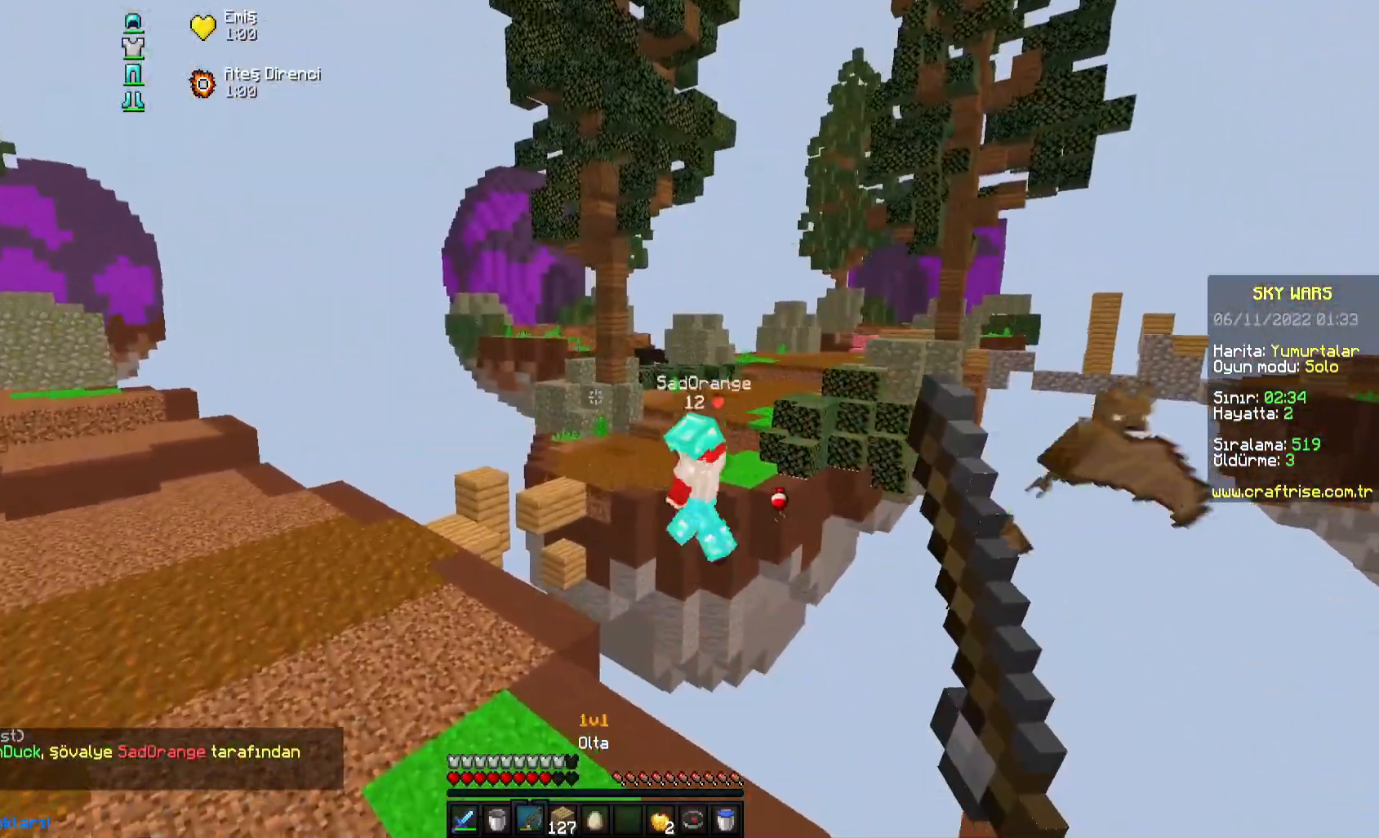
{"keys": ["d", "w"], "mouse": [], "events": [[83, "space", "up"], [150, "mouse_right", "down"], [333, "mouse_right", "up"], [383, "a", "up"], [383, "d", "down"]]}
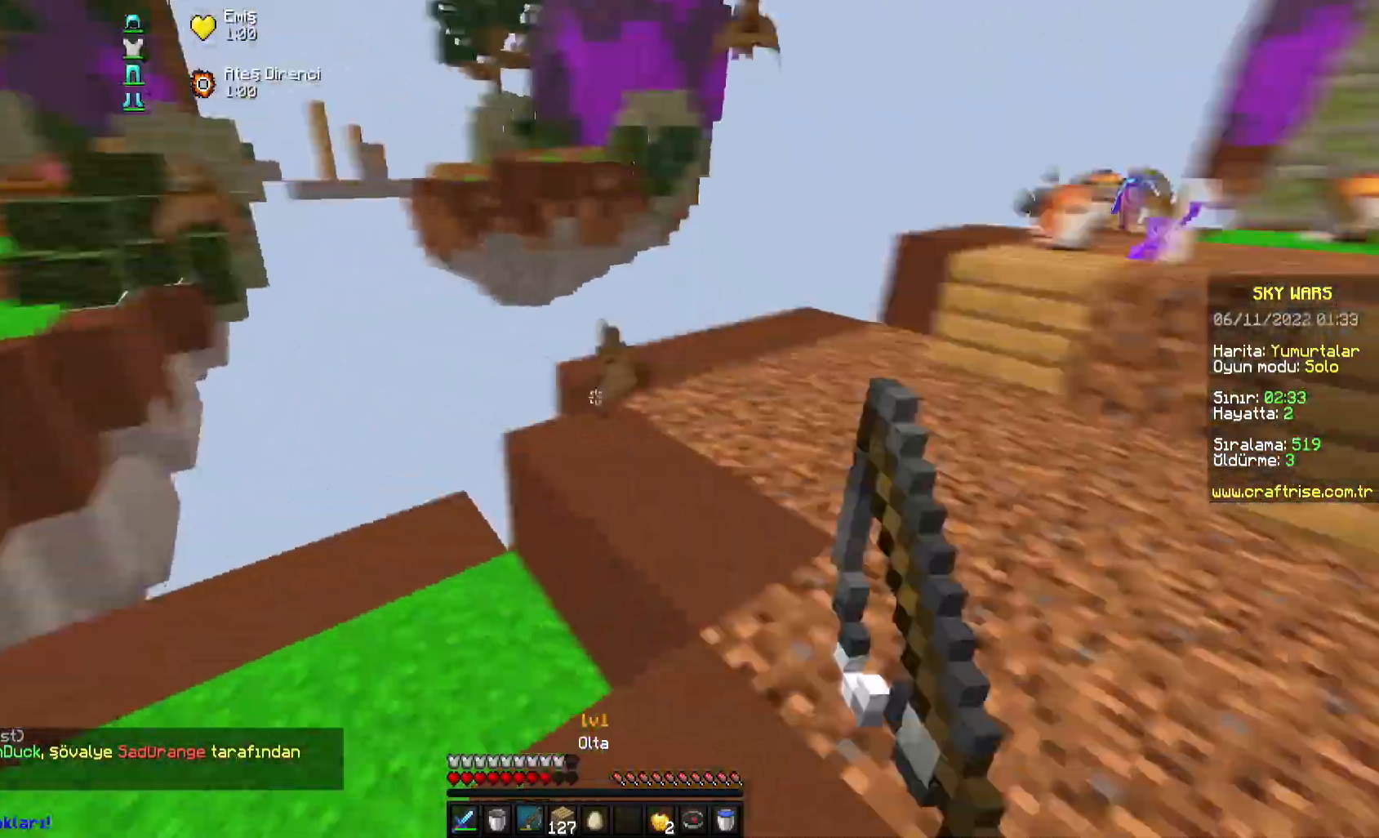
{"keys": ["a", "w"], "mouse": [], "events": [[167, "w", "up"], [217, "a", "down"], [233, "d", "up"], [283, "w", "down"]]}
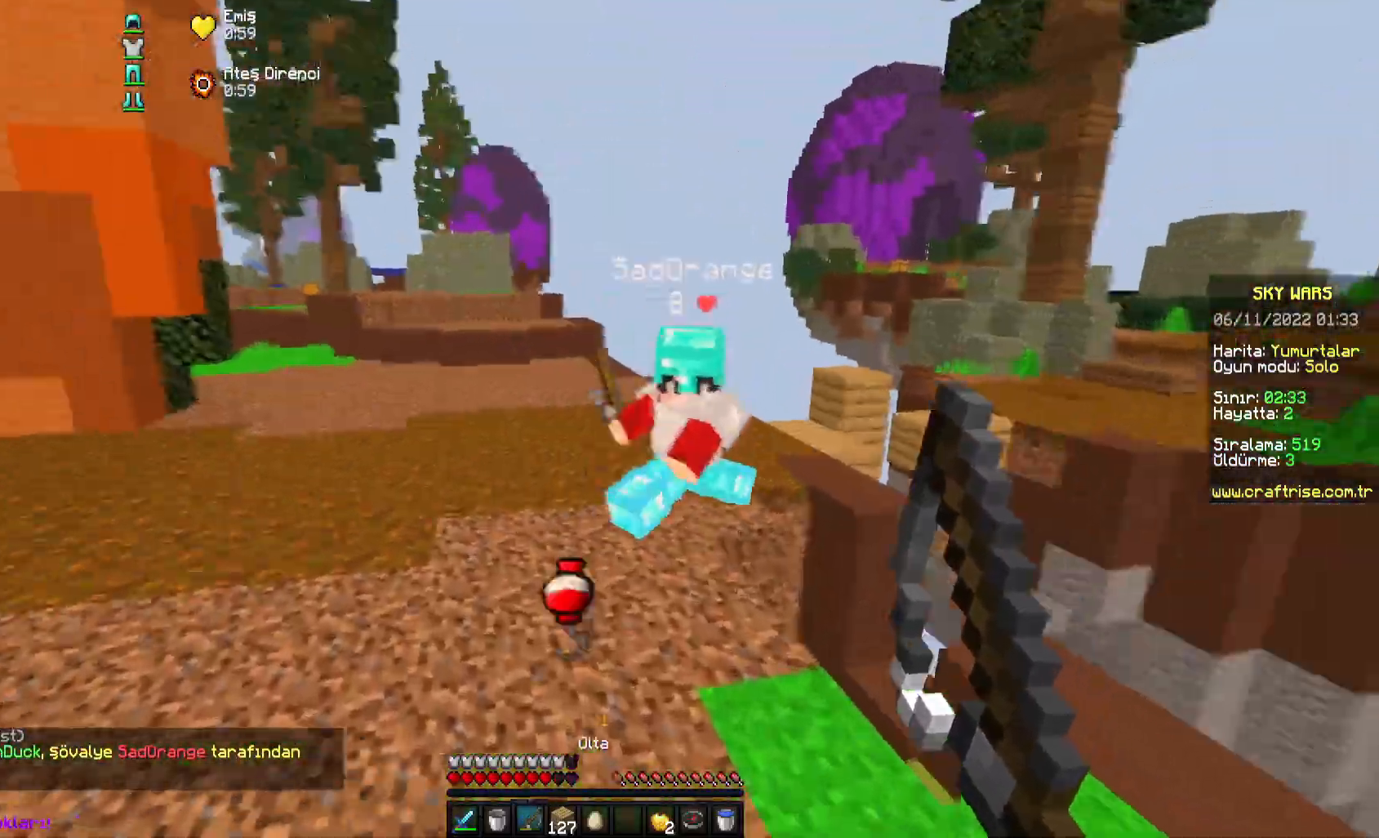
{"keys": ["a", "w"], "mouse": ["left"], "events": [[50, "mouse_right", "down"], [183, "a", "up"], [200, "mouse_right", "up"], [233, "mouse_left", "down"], [367, "mouse_left", "up"], [383, "mouse_left", "down"], [483, "a", "down"]]}
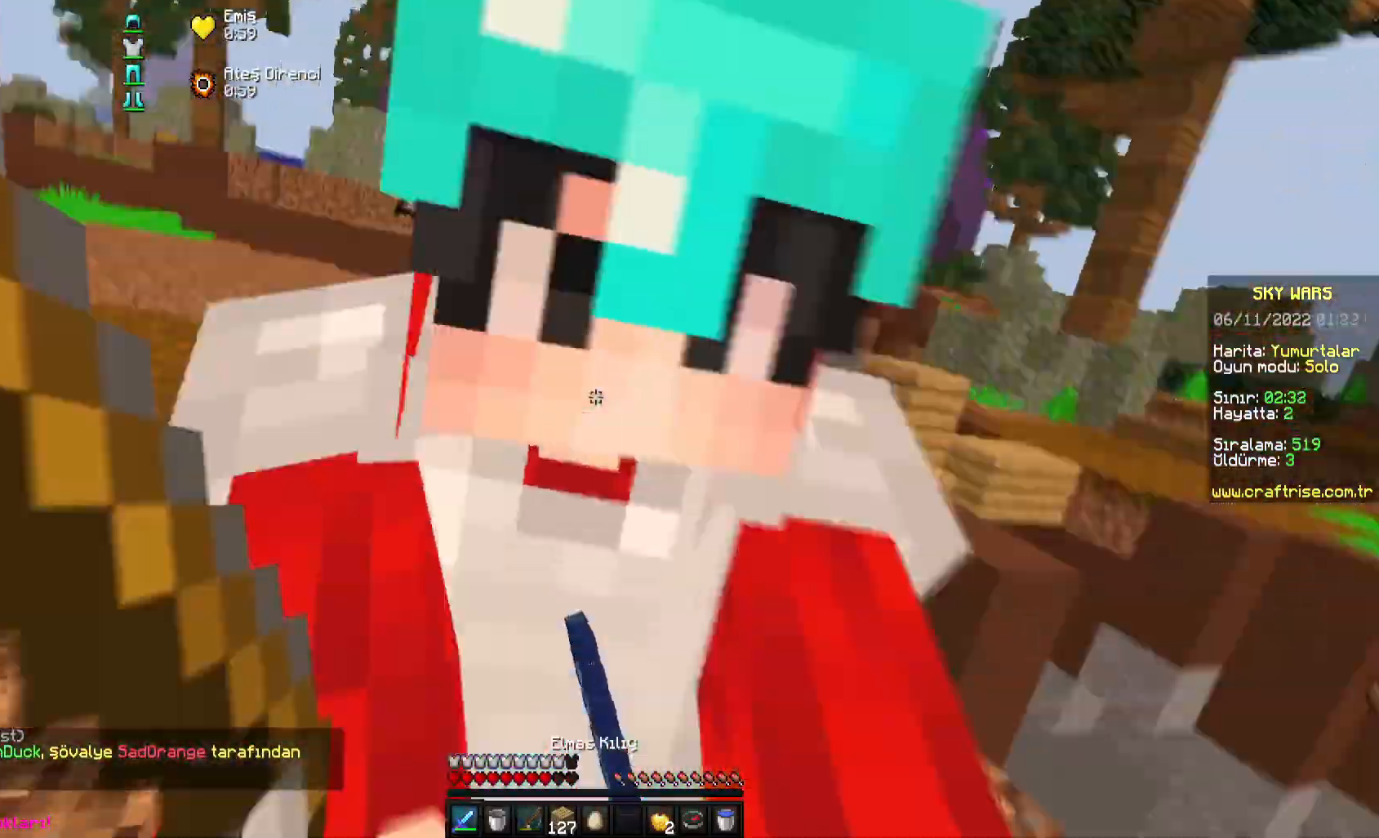
{"keys": ["a", "w"], "mouse": ["left"], "events": [[100, "mouse_left", "up"], [133, "mouse_left", "down"], [200, "mouse_left", "up"], [217, "mouse_left", "down"], [350, "mouse_left", "up"], [367, "mouse_left", "down"], [433, "mouse_left", "up"], [450, "mouse_left", "down"]]}
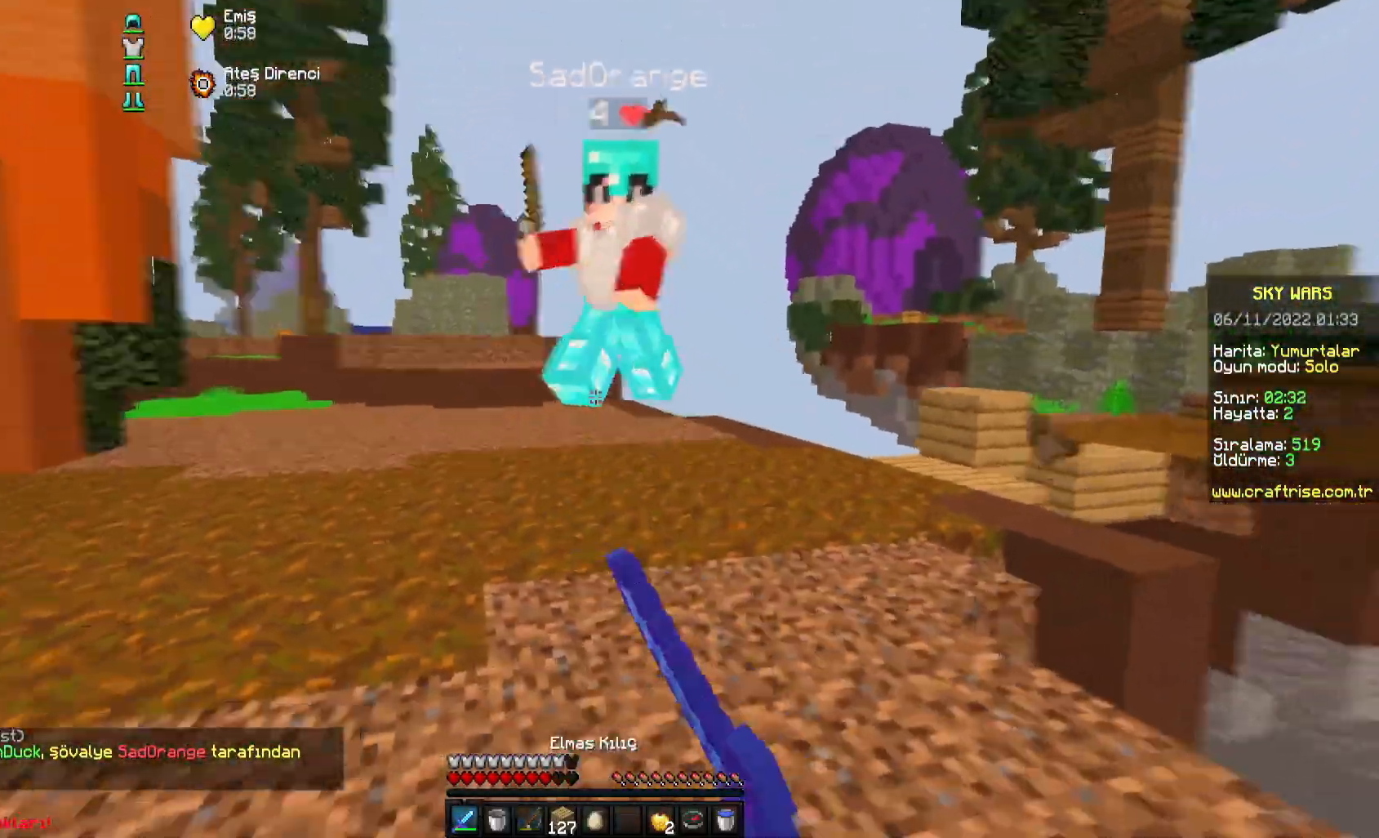
{"keys": ["a", "w"], "mouse": [], "events": [[17, "mouse_left", "up"], [33, "mouse_left", "down"], [100, "mouse_right", "down"], [117, "mouse_left", "up"], [267, "mouse_right", "up"]]}
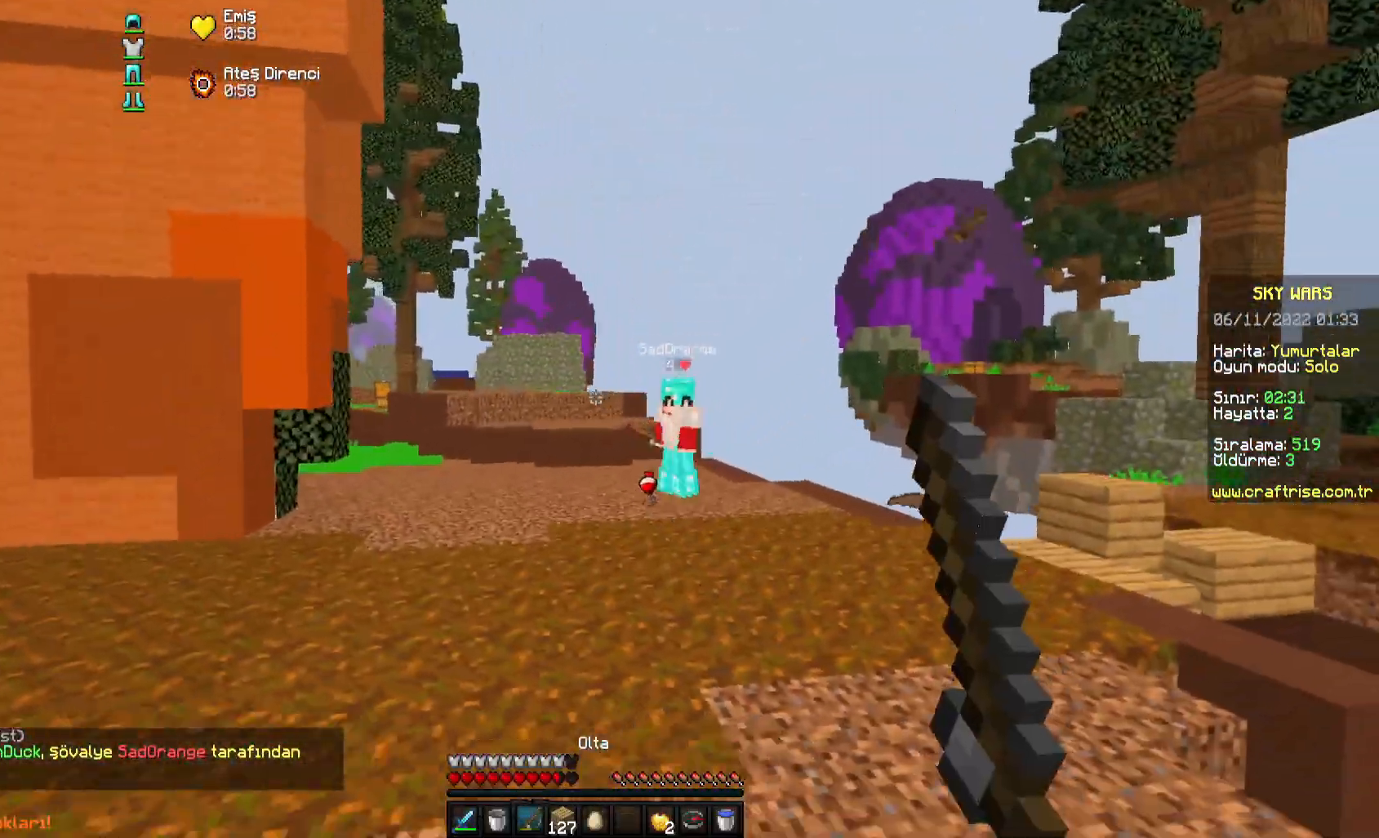
{"keys": ["a", "w"], "mouse": ["right"], "events": [[250, "mouse_right", "down"], [417, "mouse_right", "up"], [450, "mouse_right", "down"]]}
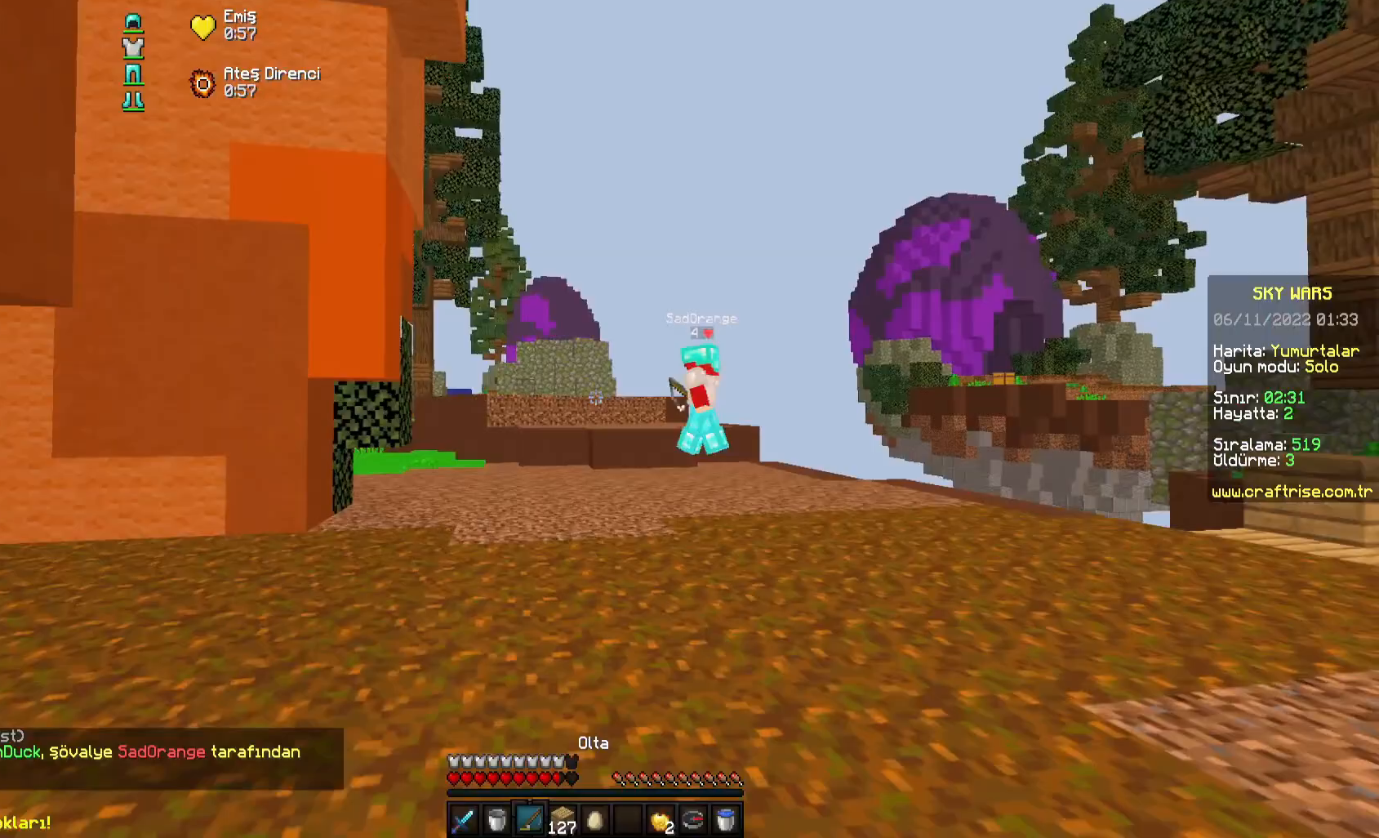
{"keys": ["w"], "mouse": ["right"], "events": [[100, "mouse_right", "up"], [400, "mouse_right", "down"], [450, "a", "up"]]}
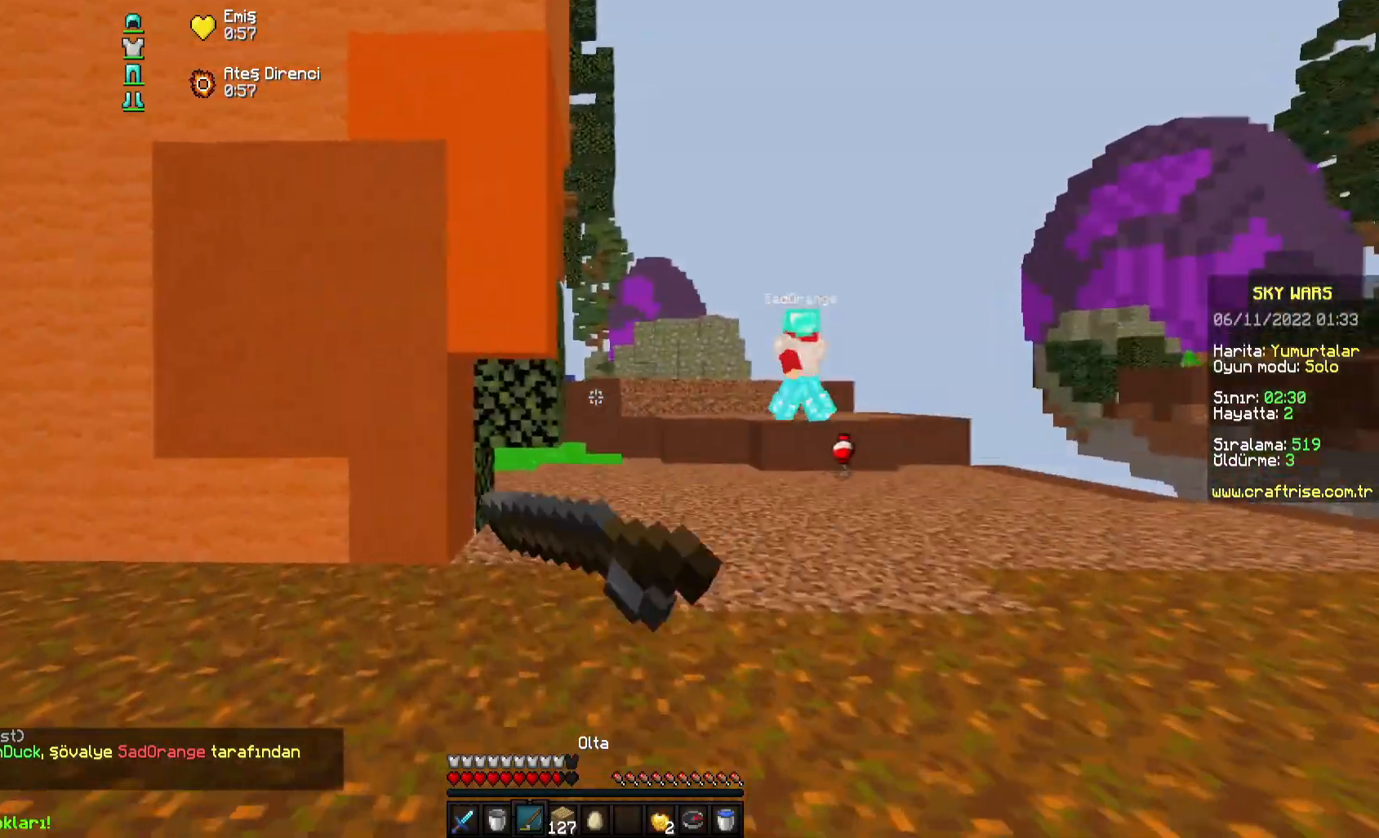
{"keys": ["a", "w"], "mouse": [], "events": [[67, "mouse_right", "up"], [100, "space", "down"], [217, "space", "up"], [317, "a", "down"]]}
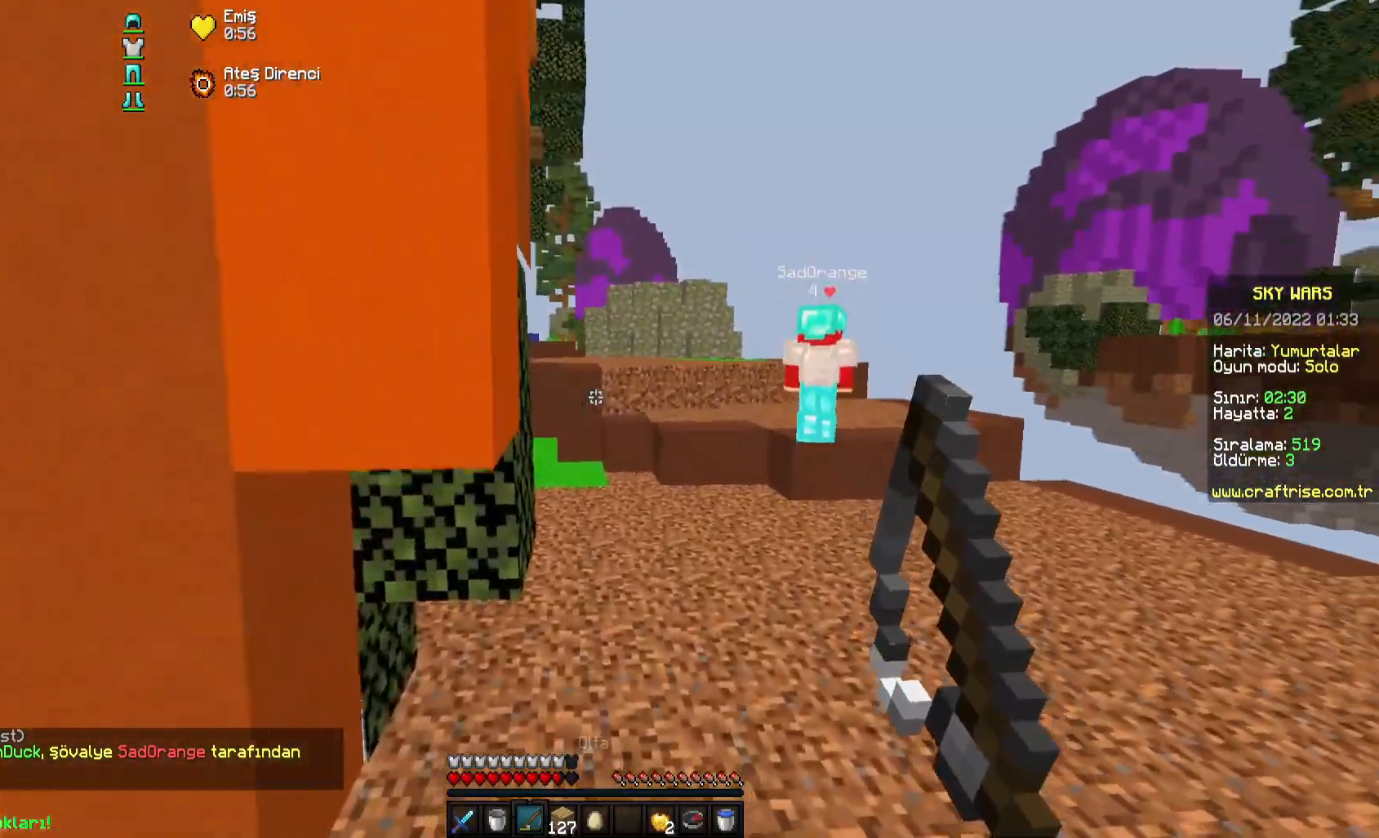
{"keys": ["w"], "mouse": [], "events": [[50, "a", "up"], [283, "d", "down"], [283, "space", "down"], [417, "space", "up"], [467, "d", "up"]]}
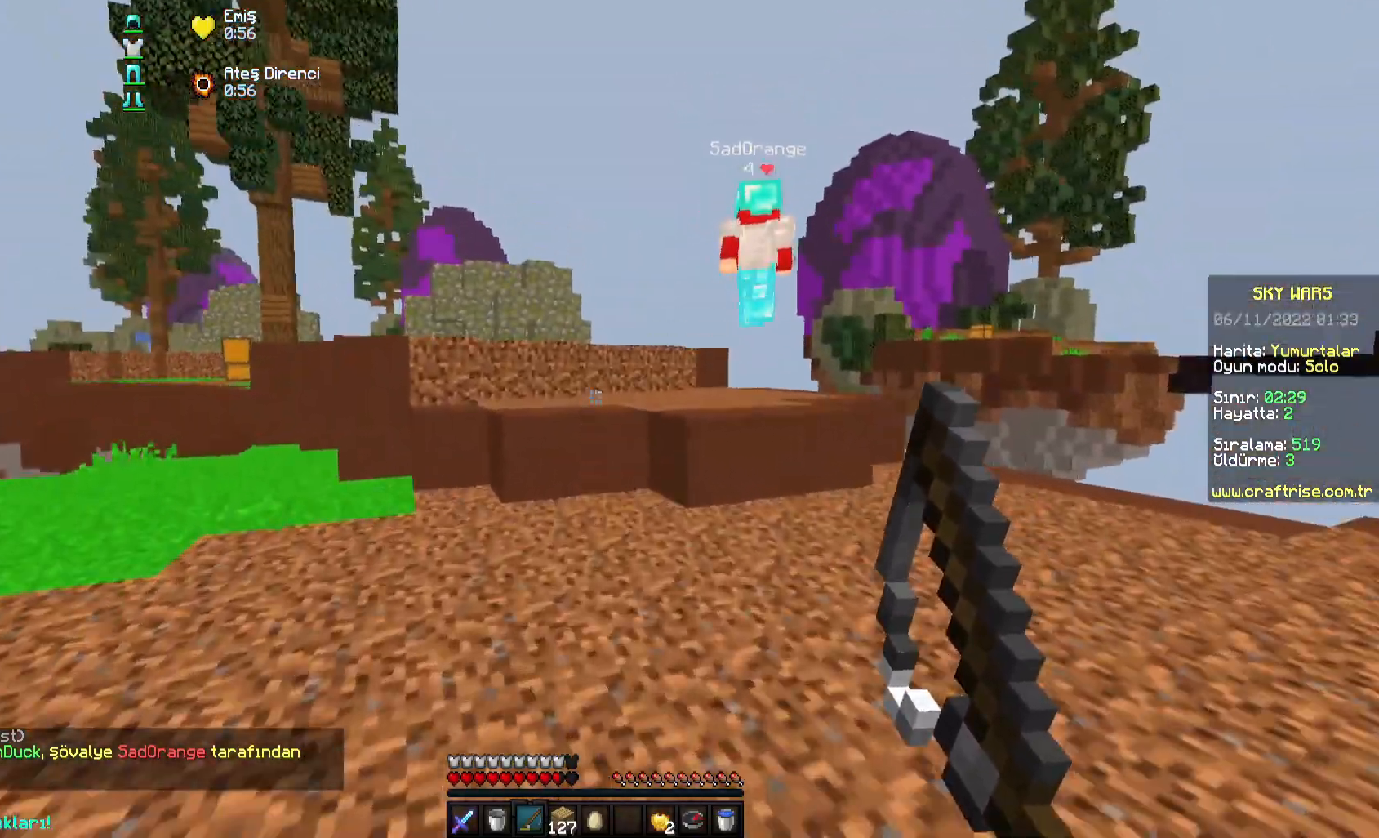
{"keys": ["w"], "mouse": [], "events": [[17, "space", "down"], [117, "a", "down"], [150, "space", "up"], [267, "d", "down"], [283, "a", "up"], [417, "d", "up"]]}